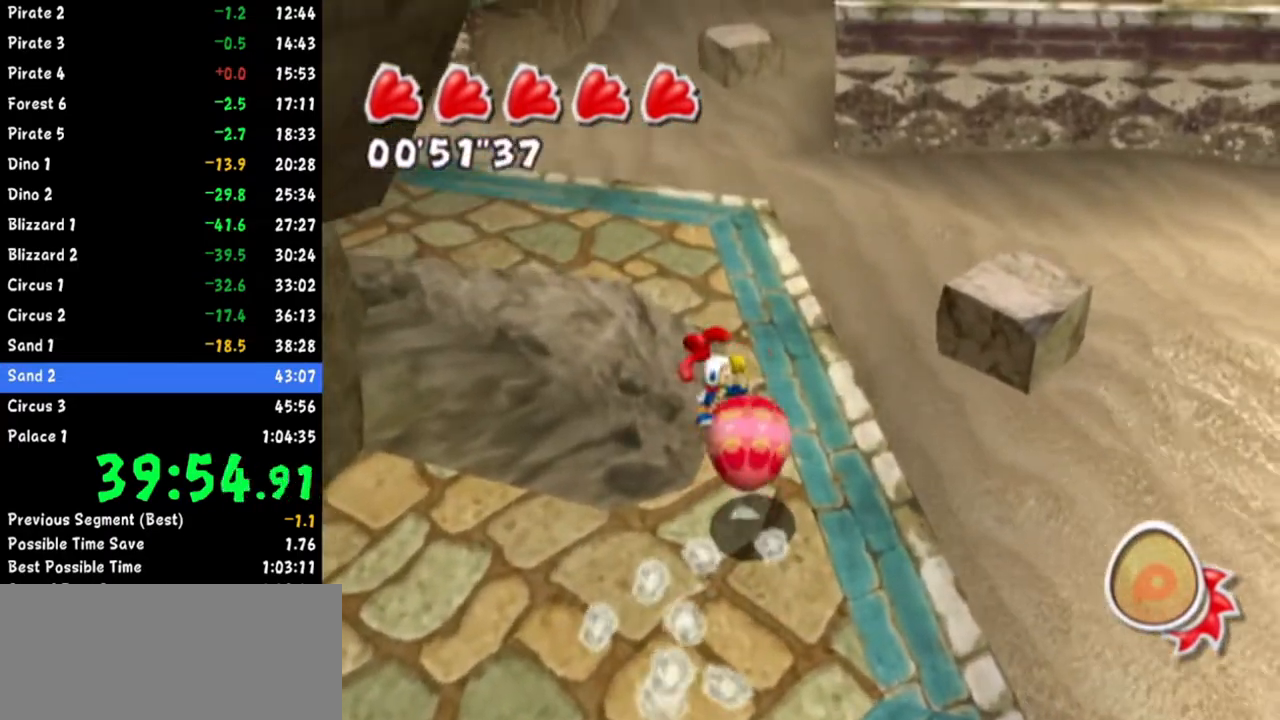
Gameplay with a controller (Nintendo layout); each line is a JSON object with the inputs held at the frame after it. "events" lists button and stick changes between this image and that frame as [ms after this image, input, new state], when the widget could be followed in between. Not read: L3 R3.
{"buttons": [], "left_stick": "down-right", "right_stick": "center", "events": [[67, "right_stick", "right"], [150, "right_stick", "center"], [484, "left_stick", "down-right"]]}
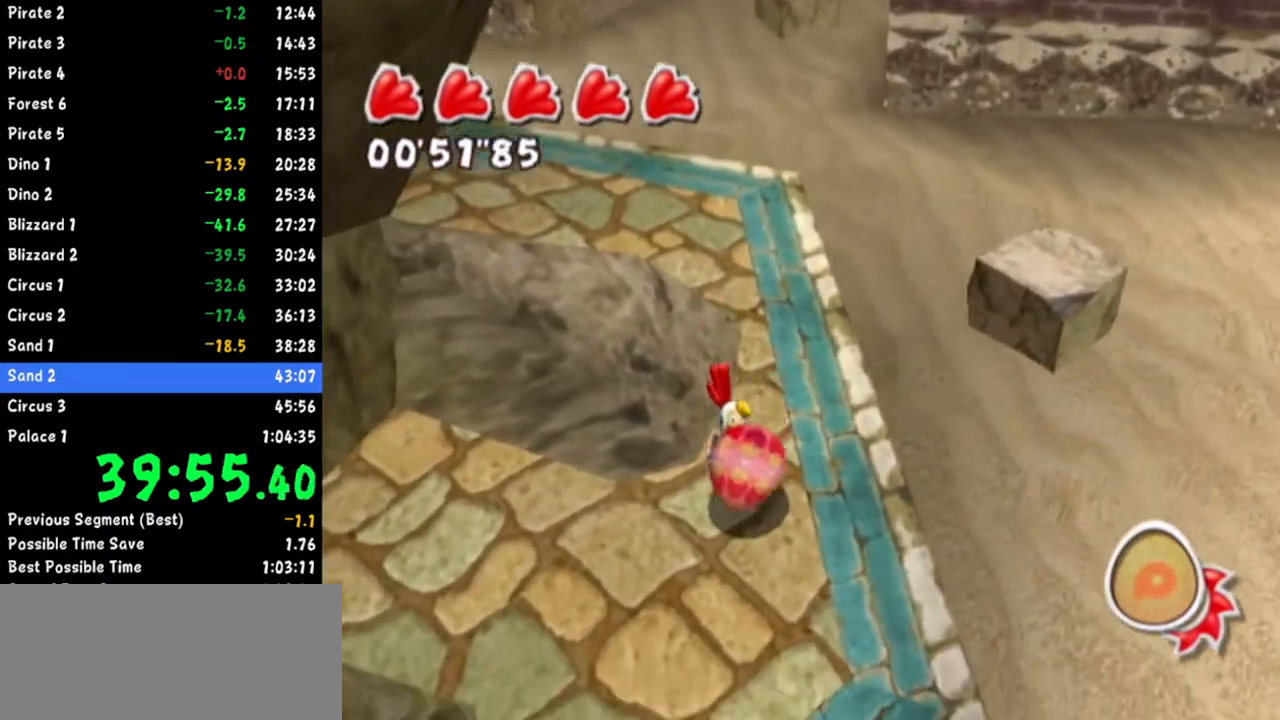
{"buttons": [], "left_stick": "up", "right_stick": "center", "events": [[33, "R1", "down"], [33, "right_stick", "right"], [100, "left_stick", "up"], [133, "right_stick", "center"], [166, "R1", "up"]]}
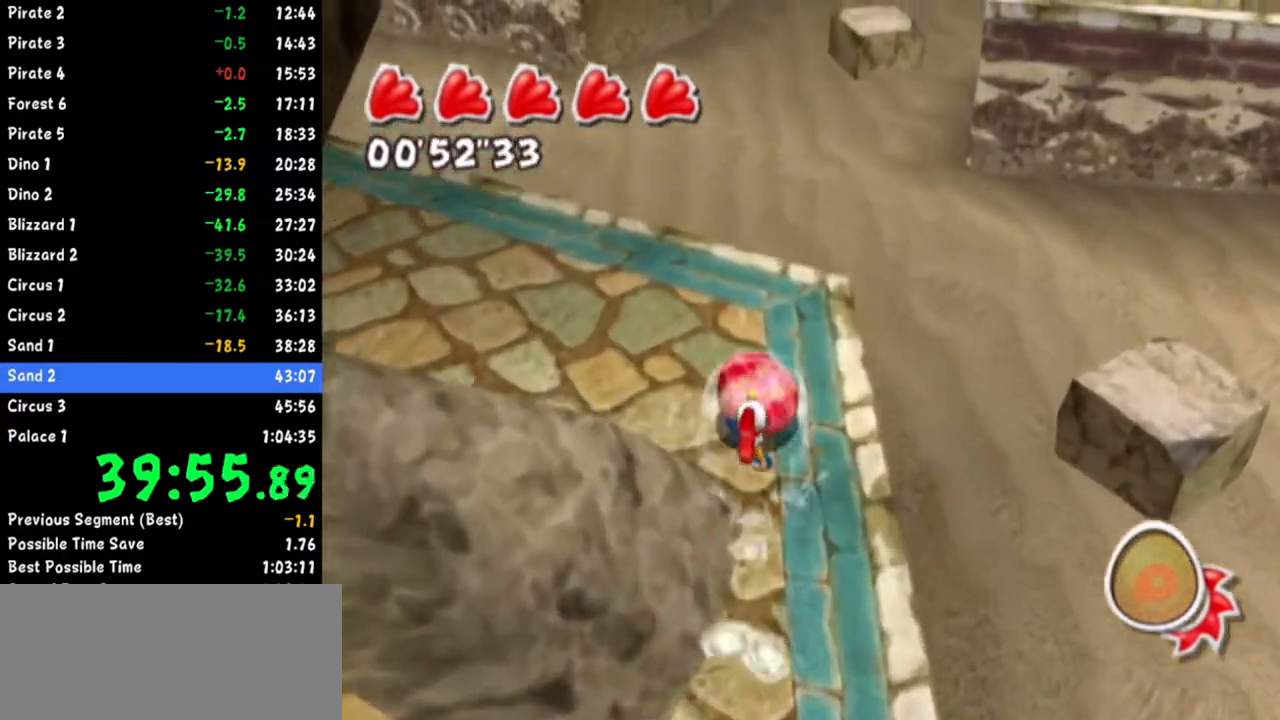
{"buttons": ["A"], "left_stick": "up", "right_stick": "center", "events": [[184, "A", "down"]]}
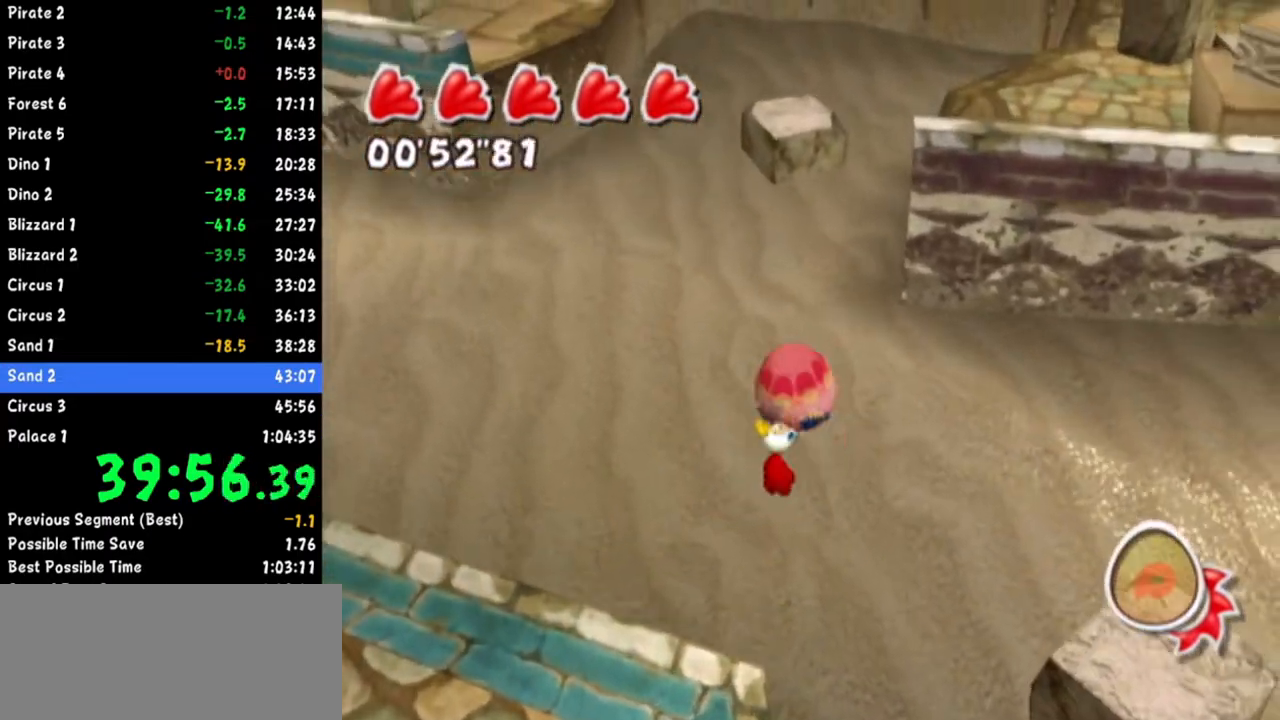
{"buttons": [], "left_stick": "up-right", "right_stick": "center", "events": [[150, "left_stick", "up-right"], [250, "left_stick", "up"], [383, "A", "up"], [383, "left_stick", "up-right"]]}
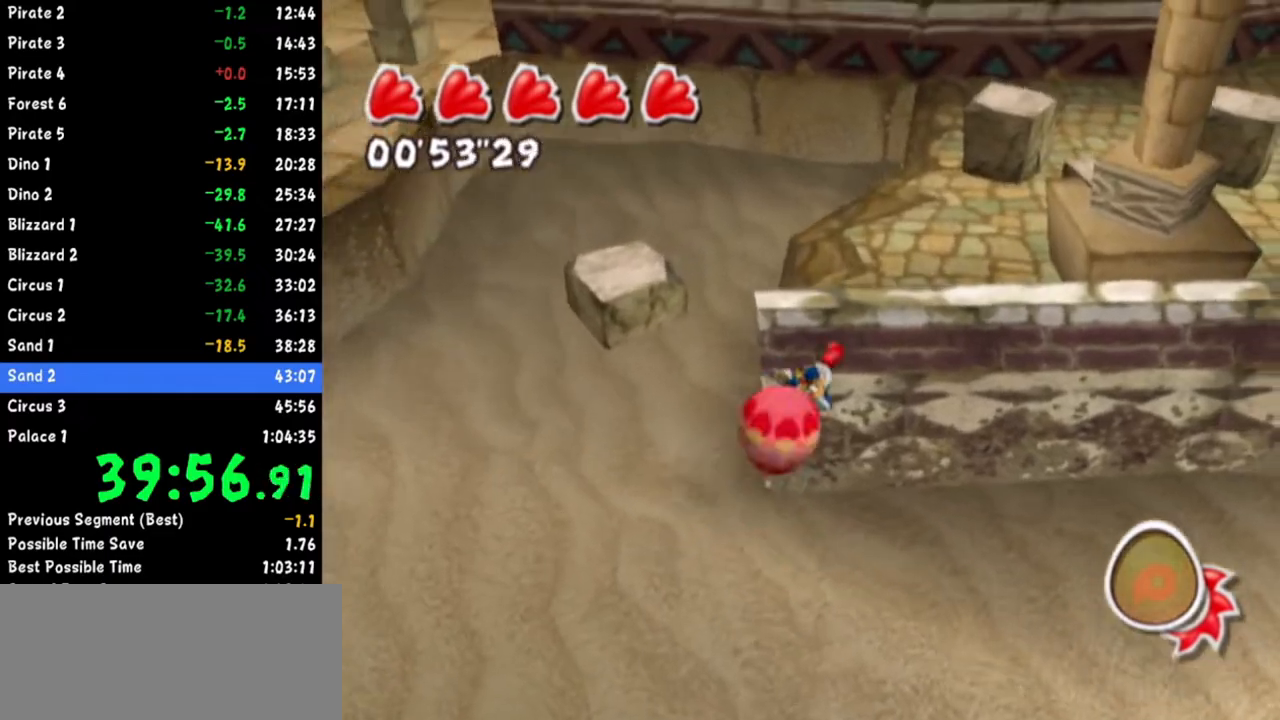
{"buttons": [], "left_stick": "right", "right_stick": "up-right", "events": [[117, "right_stick", "up-right"], [250, "right_stick", "center"], [317, "right_stick", "up-right"], [434, "right_stick", "center"], [451, "left_stick", "right"], [484, "right_stick", "up-right"]]}
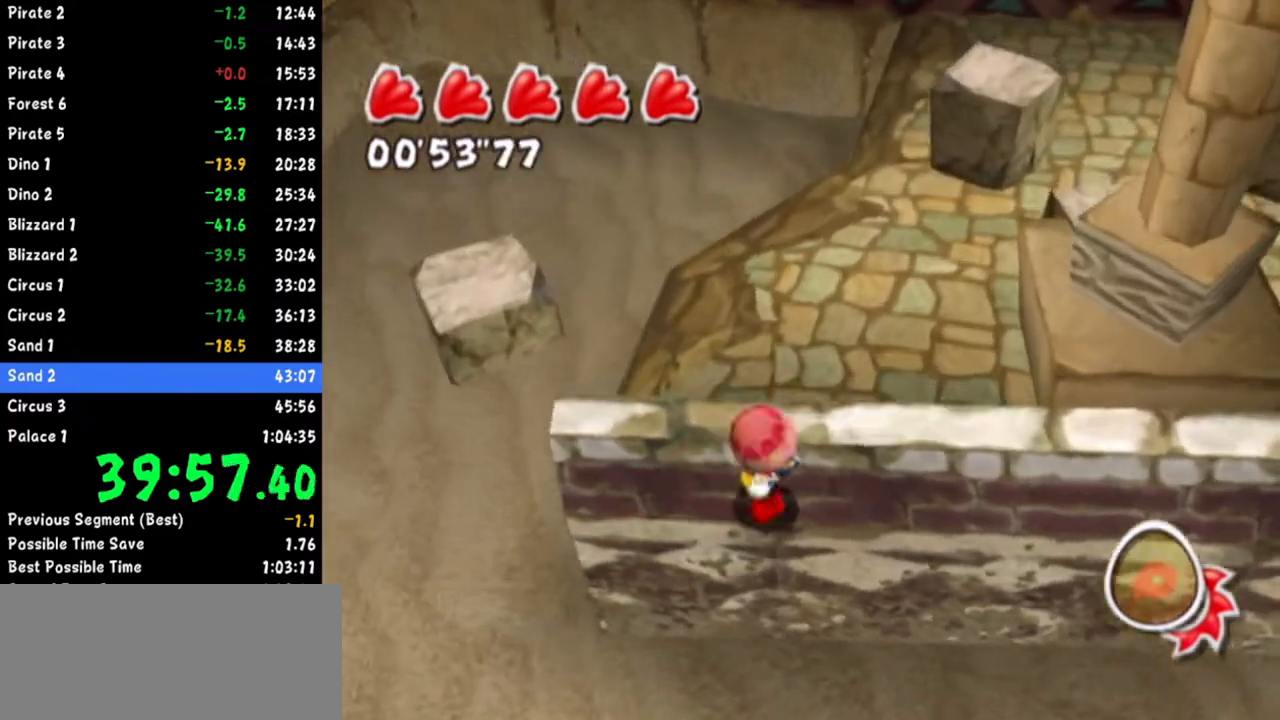
{"buttons": [], "left_stick": "down-right", "right_stick": "up-right", "events": [[317, "left_stick", "down-right"]]}
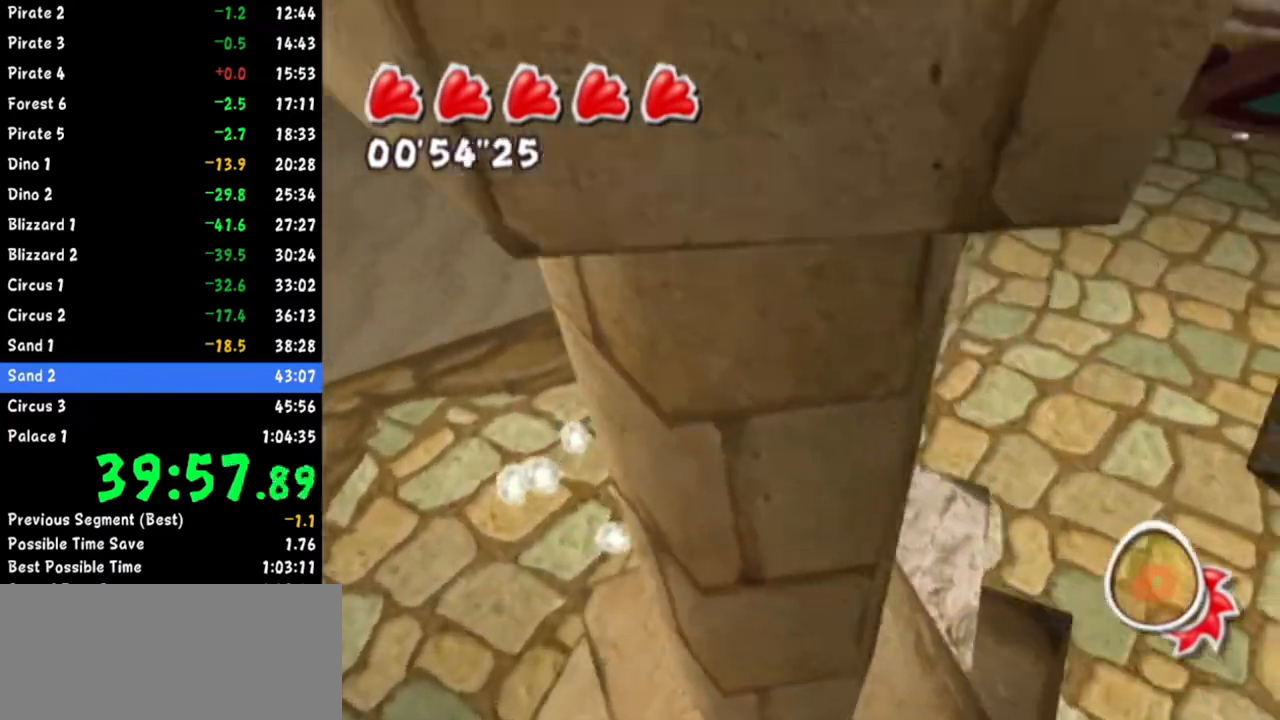
{"buttons": [], "left_stick": "center", "right_stick": "center", "events": [[350, "right_stick", "center"], [367, "left_stick", "up-right"], [417, "left_stick", "down-left"], [451, "A", "down"], [501, "A", "up"], [501, "left_stick", "center"]]}
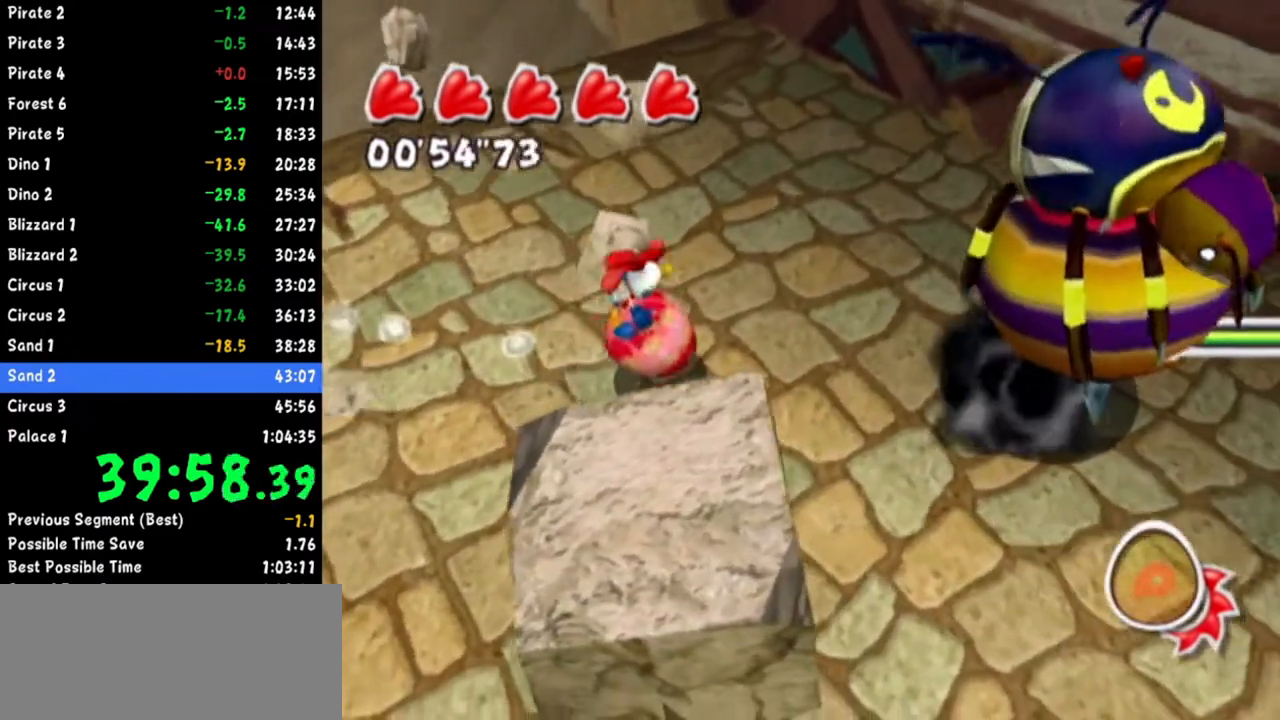
{"buttons": [], "left_stick": "center", "right_stick": "center", "events": [[116, "right_stick", "right"], [417, "right_stick", "center"]]}
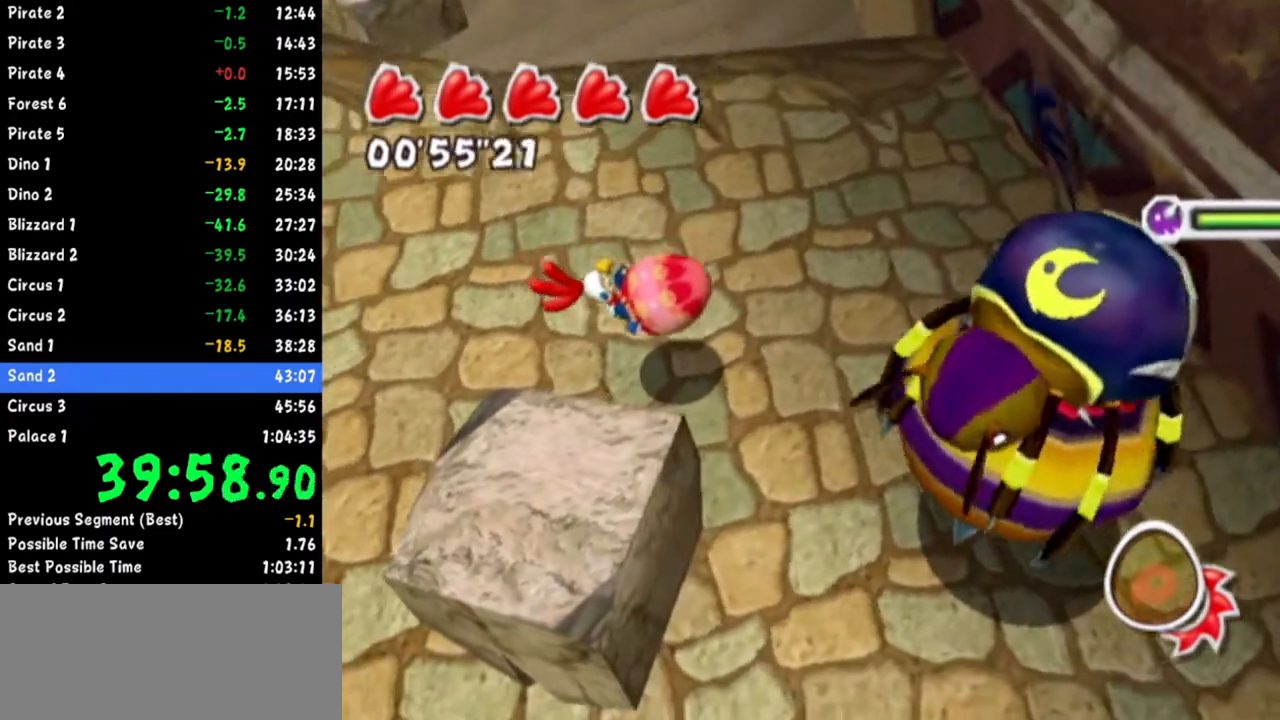
{"buttons": [], "left_stick": "up-left", "right_stick": "left", "events": [[67, "left_stick", "right"], [134, "R1", "down"], [134, "right_stick", "right"], [184, "left_stick", "up-left"], [234, "right_stick", "center"], [284, "R1", "up"], [467, "right_stick", "left"]]}
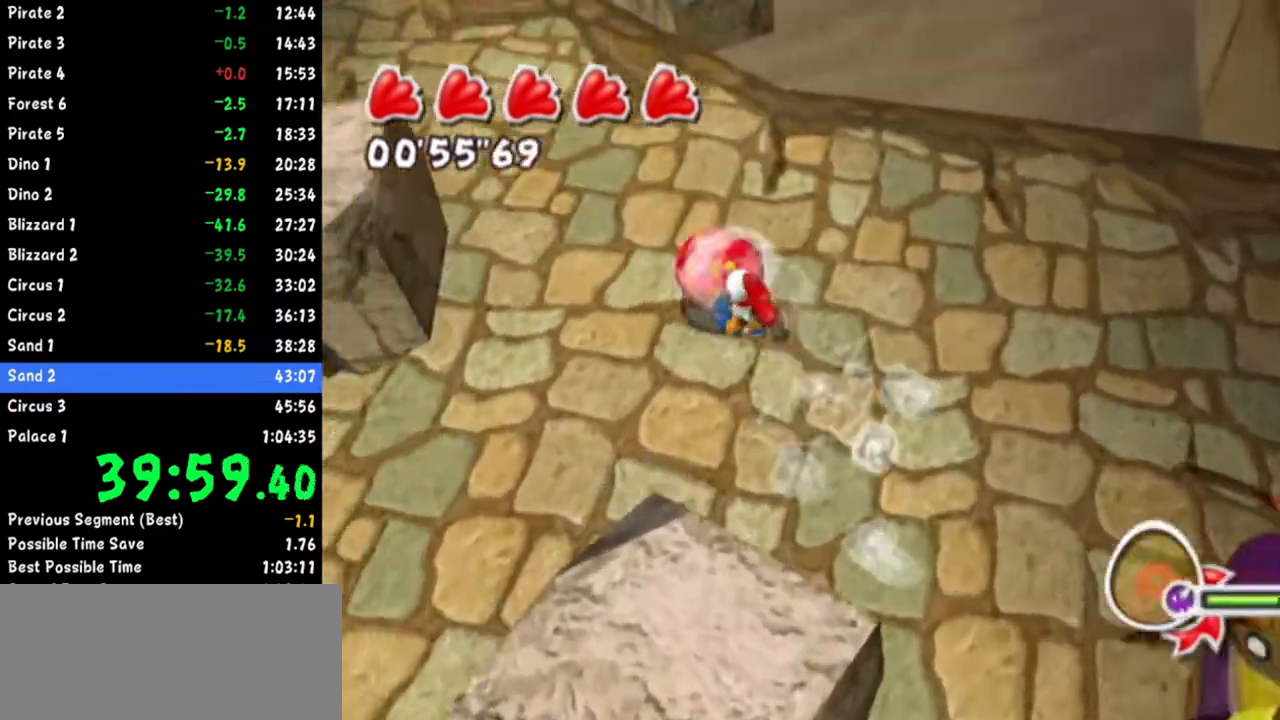
{"buttons": ["A"], "left_stick": "up", "right_stick": "center", "events": [[183, "left_stick", "up"], [216, "right_stick", "center"], [400, "A", "down"]]}
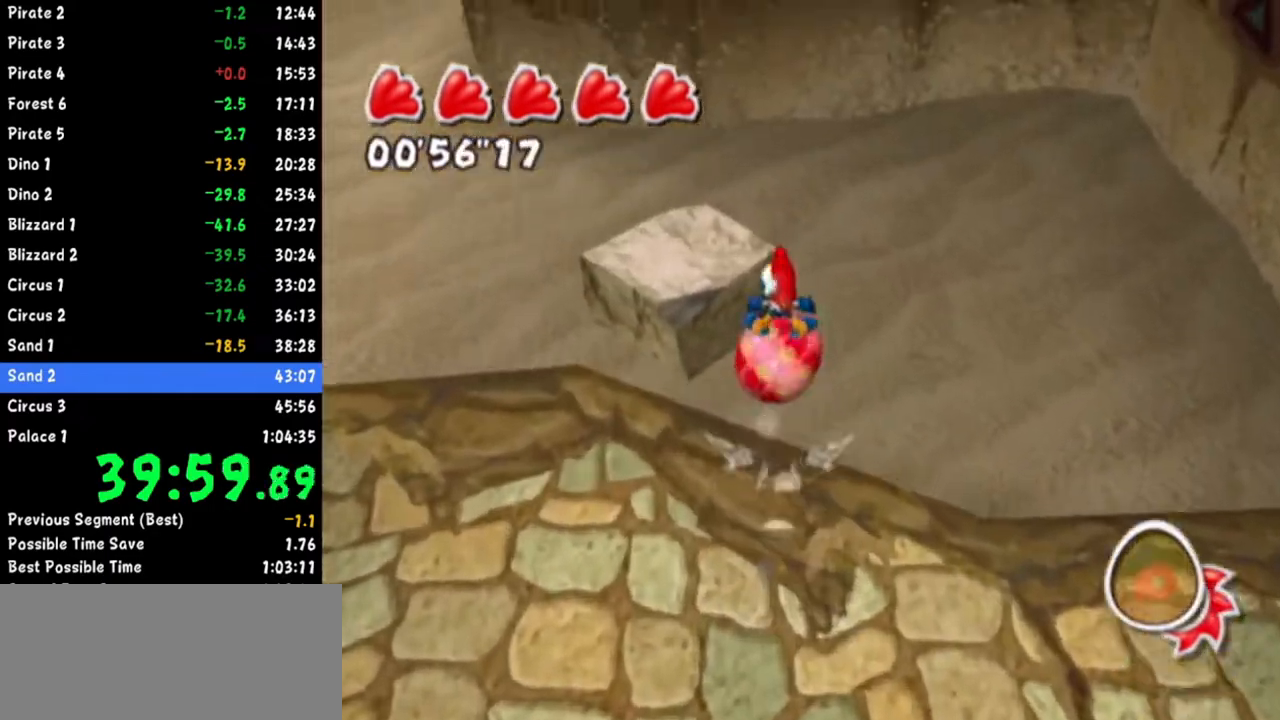
{"buttons": ["A"], "left_stick": "up", "right_stick": "center", "events": []}
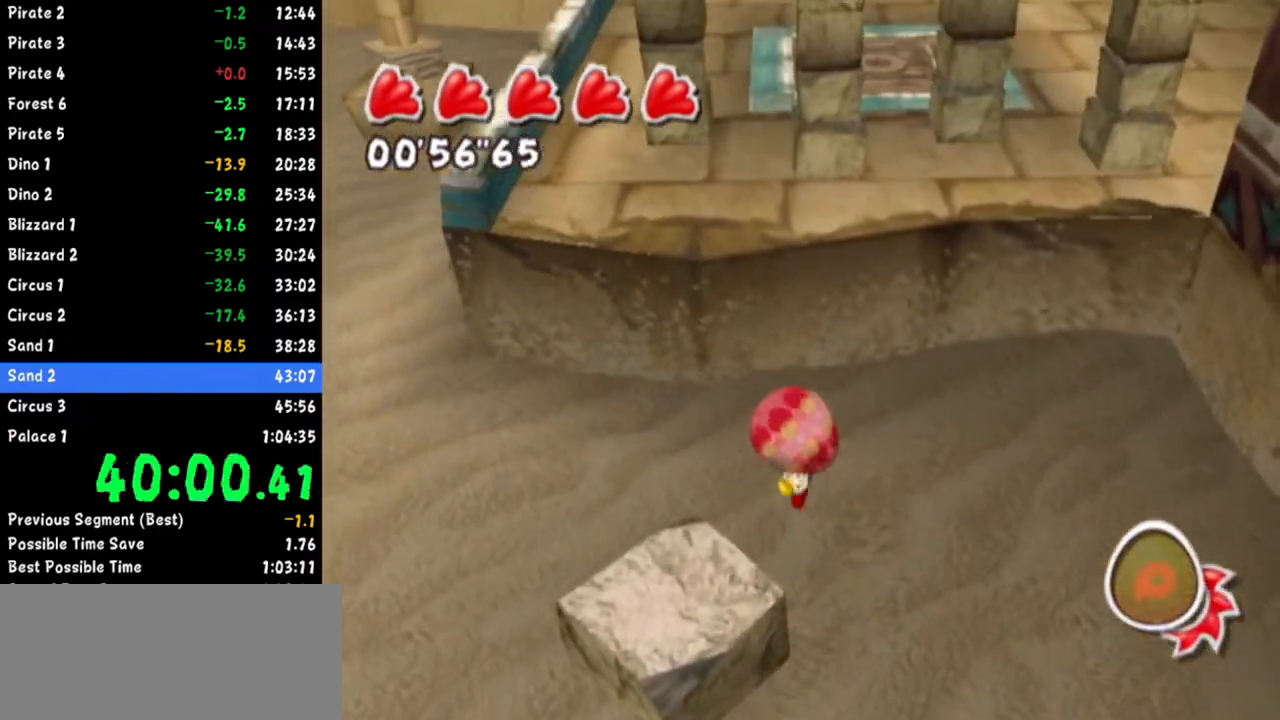
{"buttons": ["A"], "left_stick": "up-right", "right_stick": "center", "events": [[467, "left_stick", "up-right"]]}
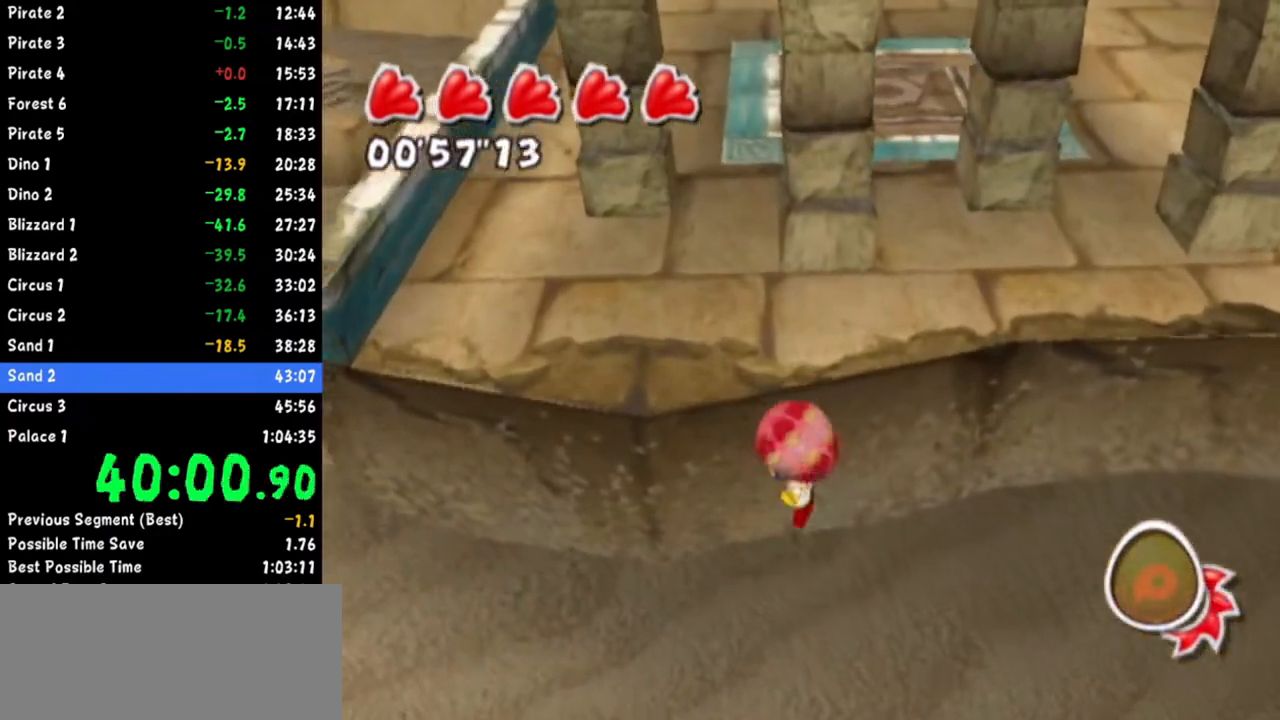
{"buttons": [], "left_stick": "center", "right_stick": "center", "events": [[150, "A", "up"], [401, "A", "down"], [401, "left_stick", "down"], [451, "A", "up"], [451, "left_stick", "center"]]}
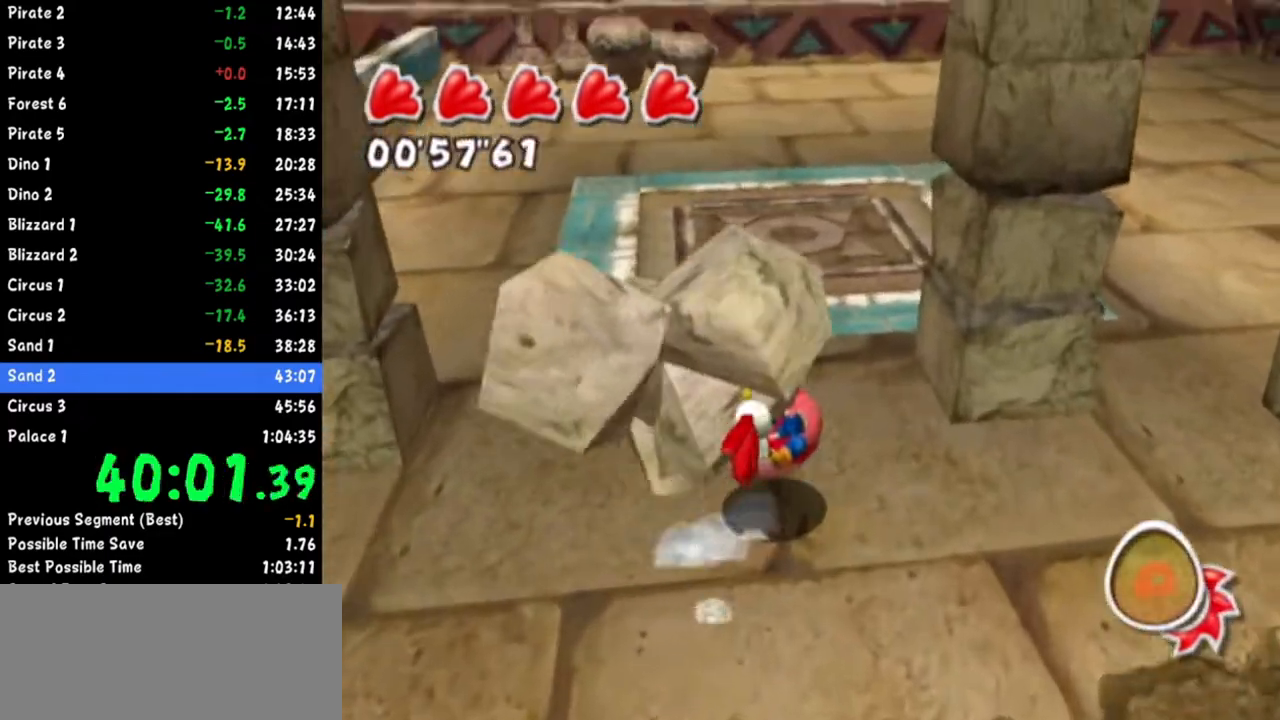
{"buttons": [], "left_stick": "up", "right_stick": "center", "events": [[116, "right_stick", "up-right"], [300, "right_stick", "center"], [400, "left_stick", "up"]]}
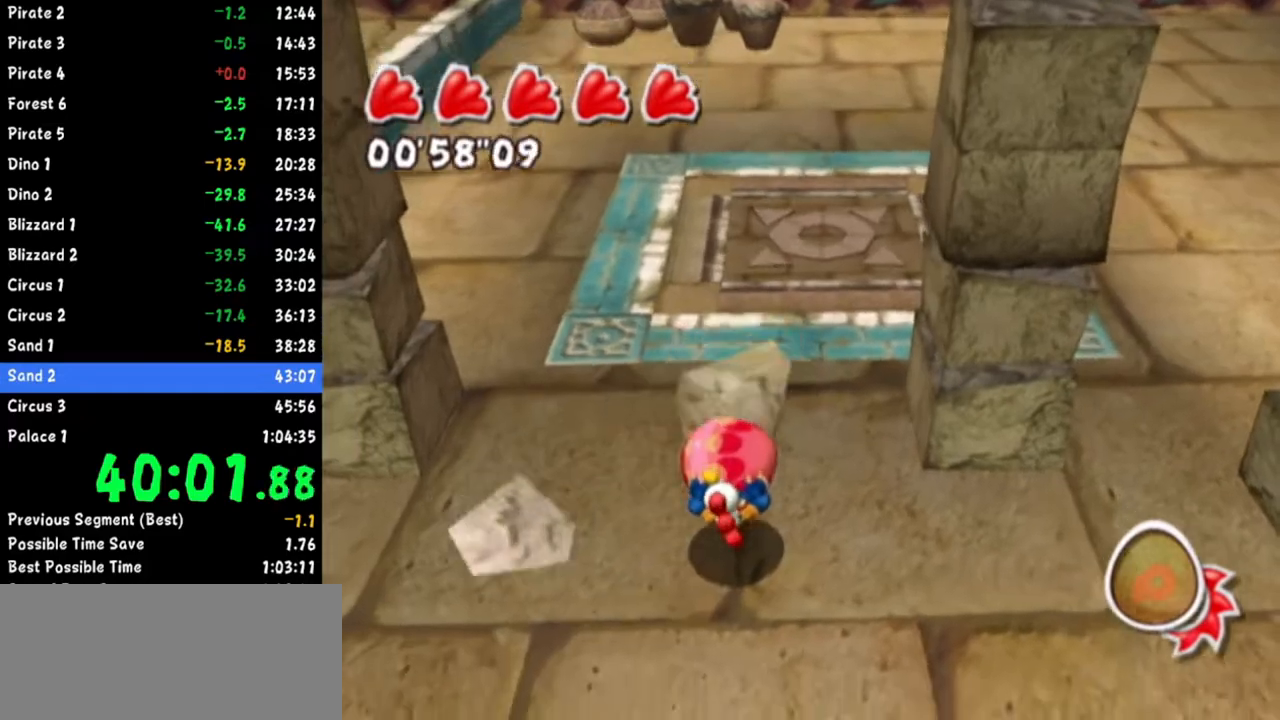
{"buttons": [], "left_stick": "down", "right_stick": "center", "events": [[84, "left_stick", "up-right"], [101, "right_stick", "up"], [184, "right_stick", "center"], [251, "left_stick", "right"], [468, "left_stick", "down"]]}
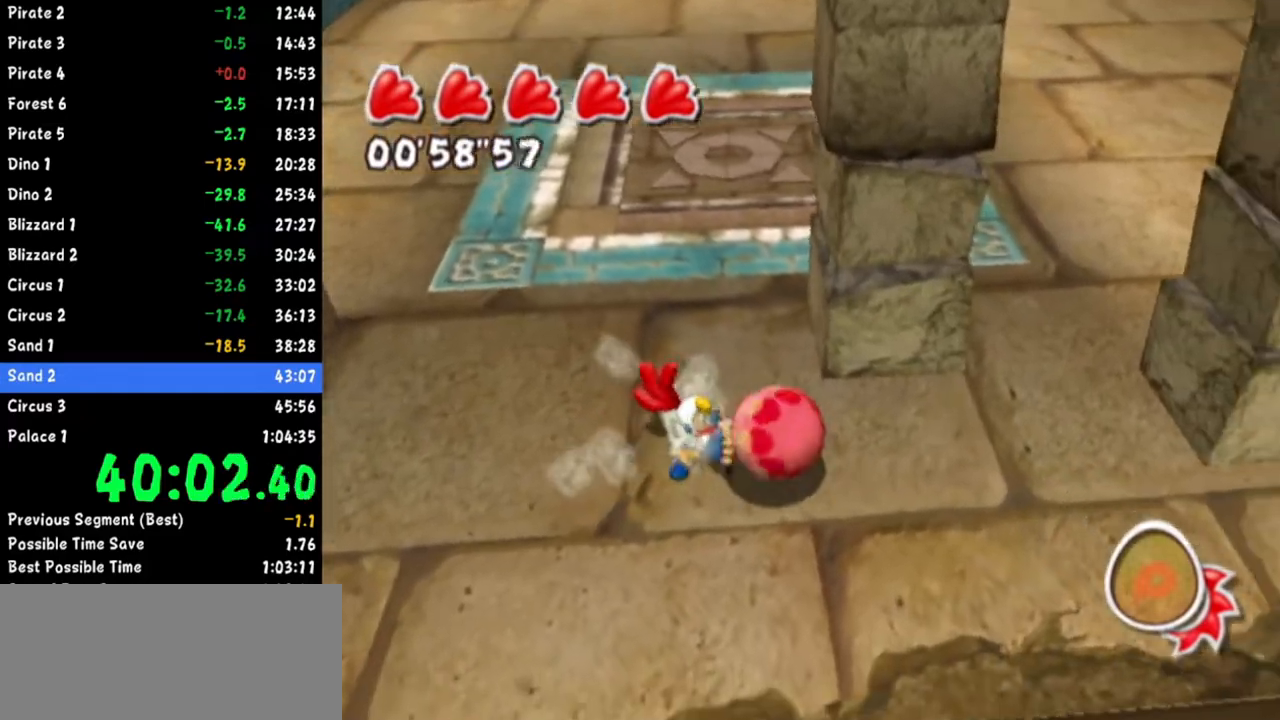
{"buttons": [], "left_stick": "up-right", "right_stick": "center", "events": [[217, "A", "down"], [250, "A", "up"], [267, "left_stick", "up"], [434, "left_stick", "up-right"]]}
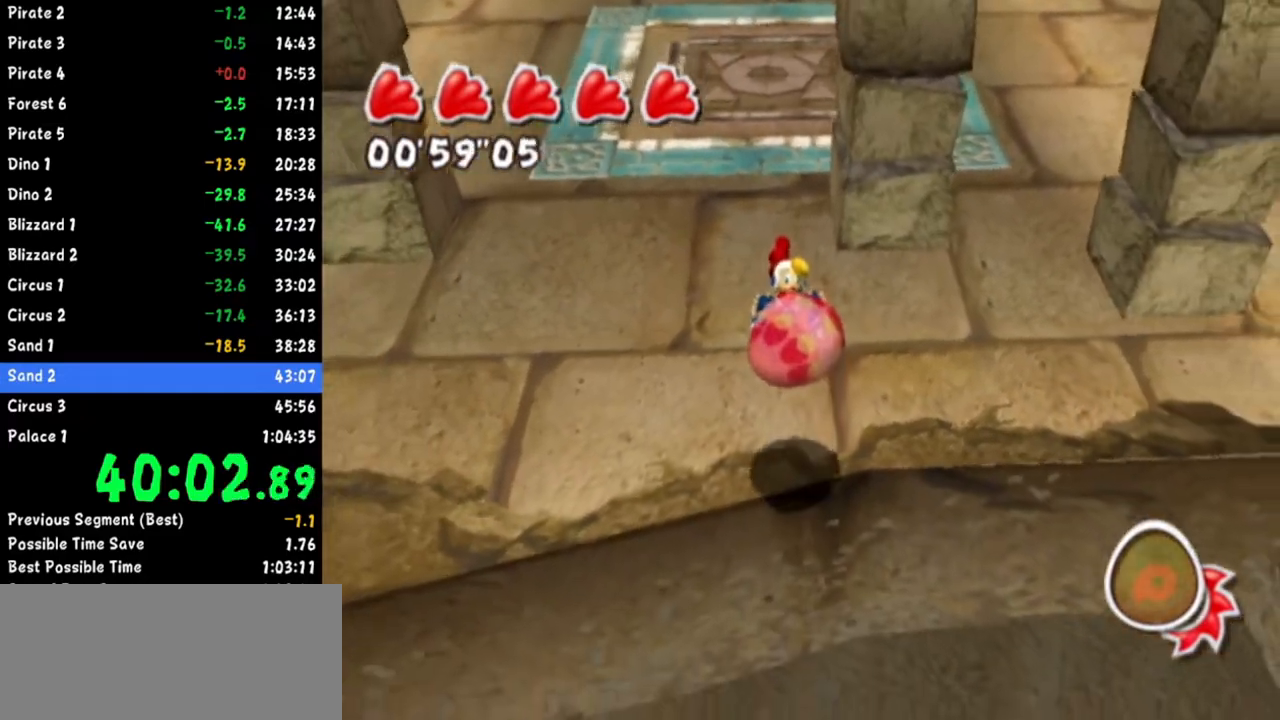
{"buttons": [], "left_stick": "up", "right_stick": "center", "events": [[234, "left_stick", "up"], [334, "left_stick", "up-left"], [484, "left_stick", "up"]]}
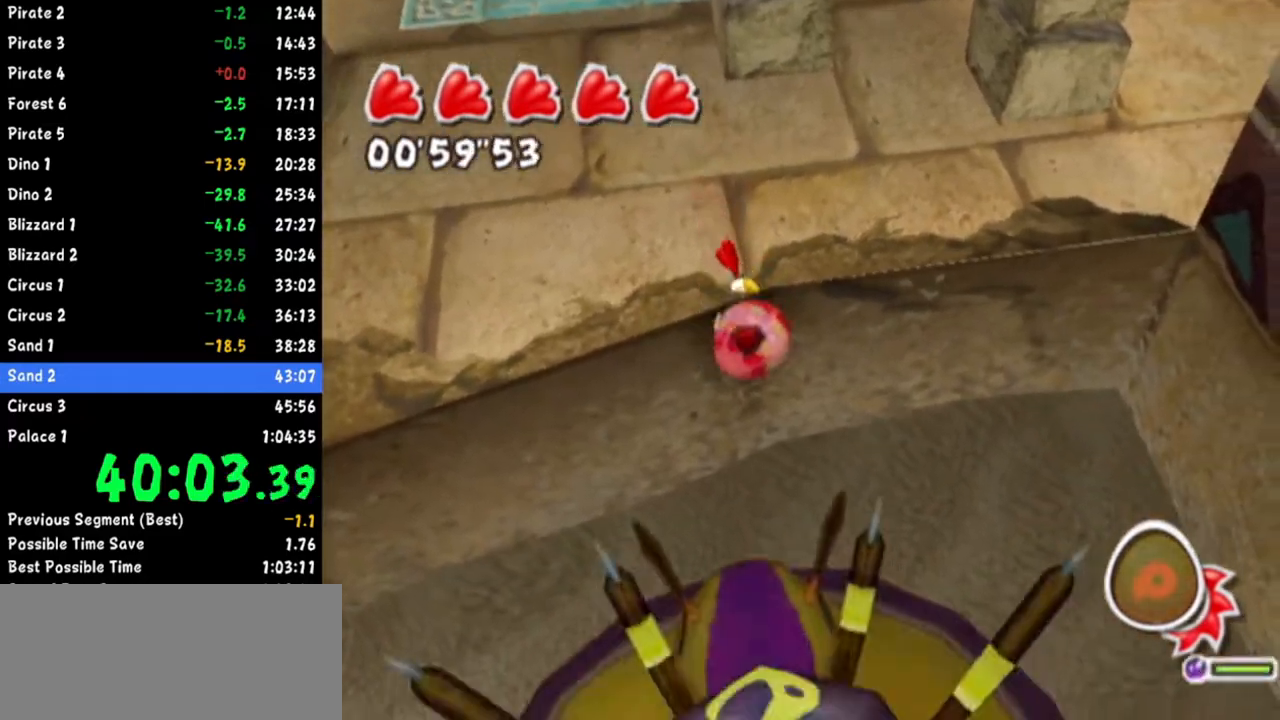
{"buttons": ["A"], "left_stick": "up", "right_stick": "center", "events": [[150, "A", "down"]]}
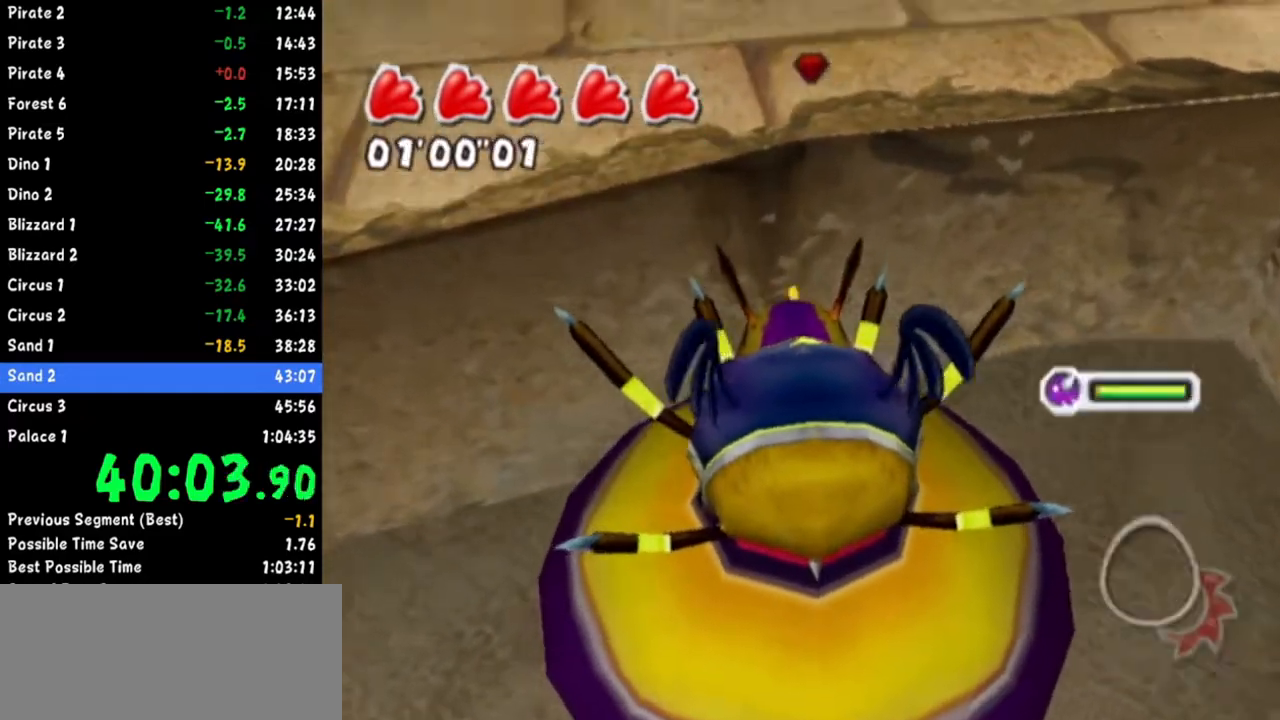
{"buttons": ["A"], "left_stick": "up", "right_stick": "center", "events": []}
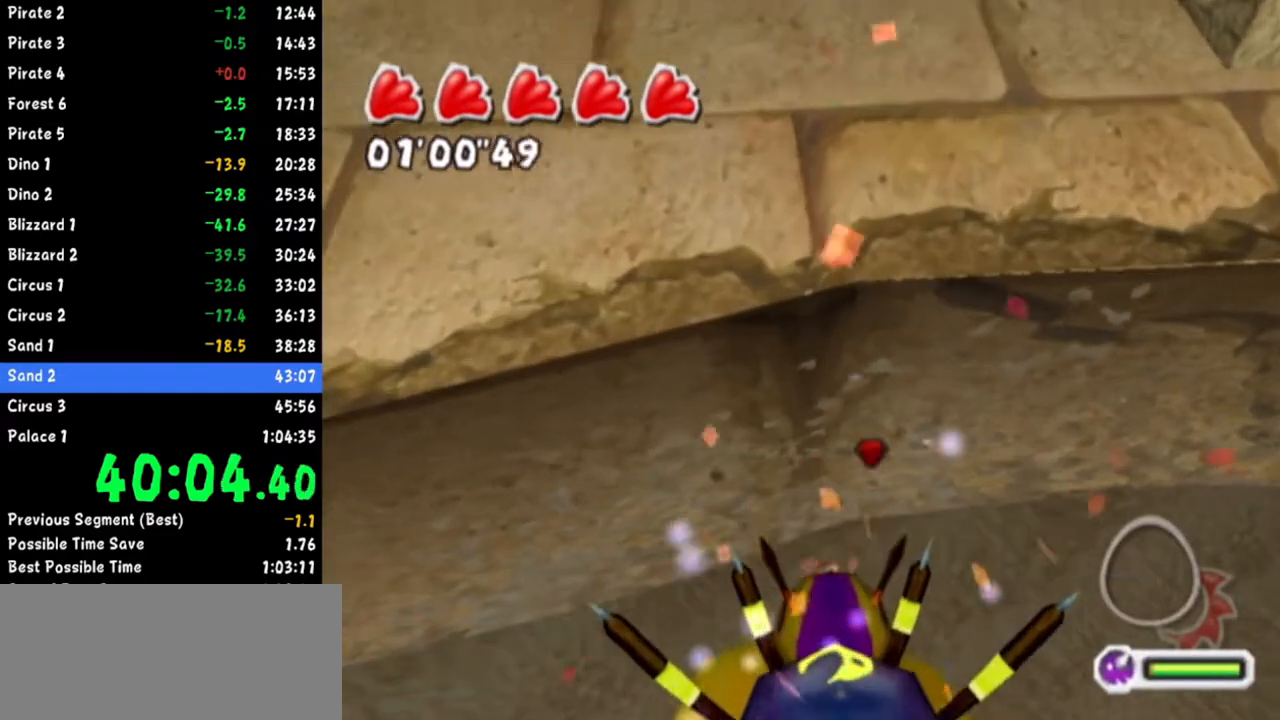
{"buttons": ["A"], "left_stick": "up", "right_stick": "center", "events": []}
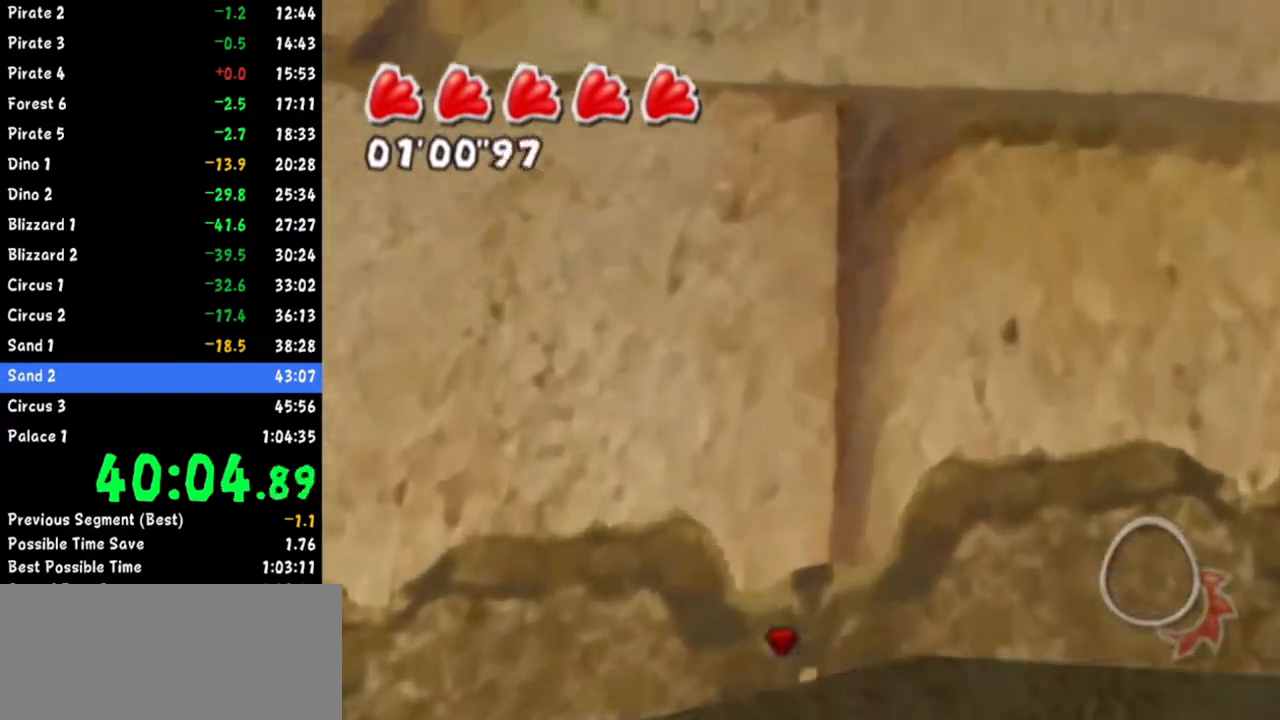
{"buttons": ["A"], "left_stick": "up", "right_stick": "center", "events": []}
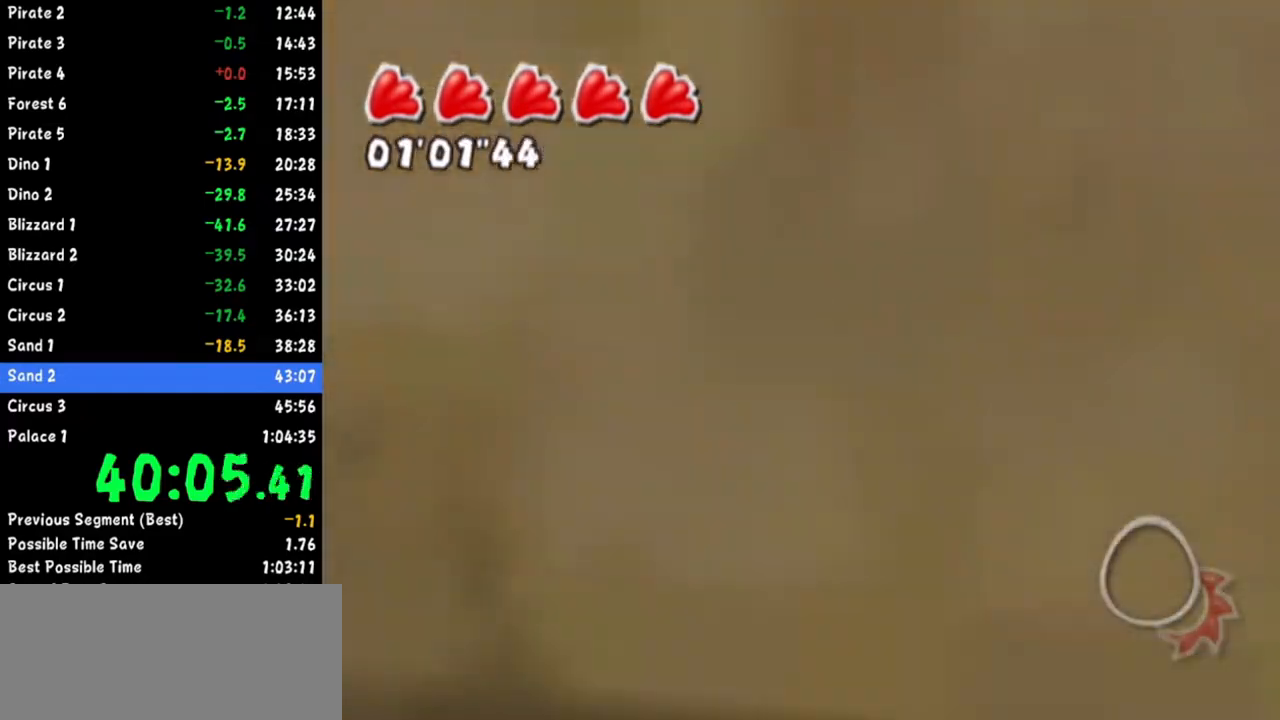
{"buttons": [], "left_stick": "up", "right_stick": "center", "events": [[133, "A", "up"]]}
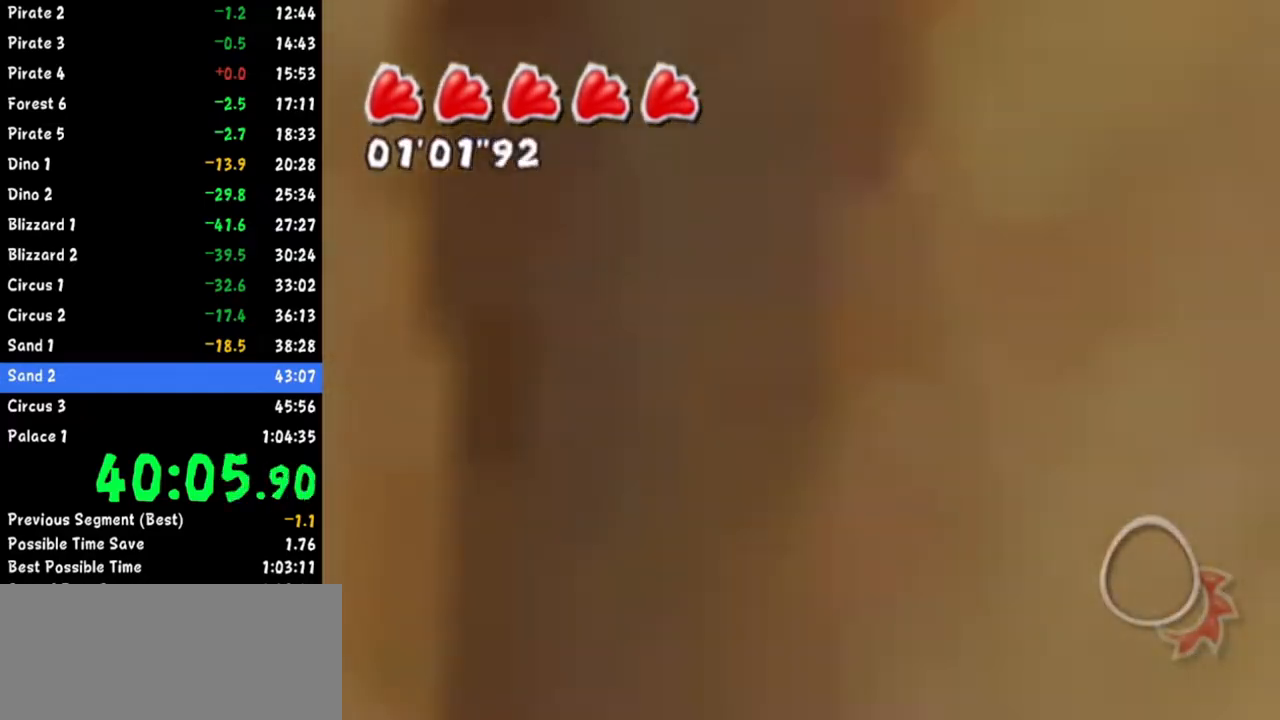
{"buttons": [], "left_stick": "up", "right_stick": "center", "events": []}
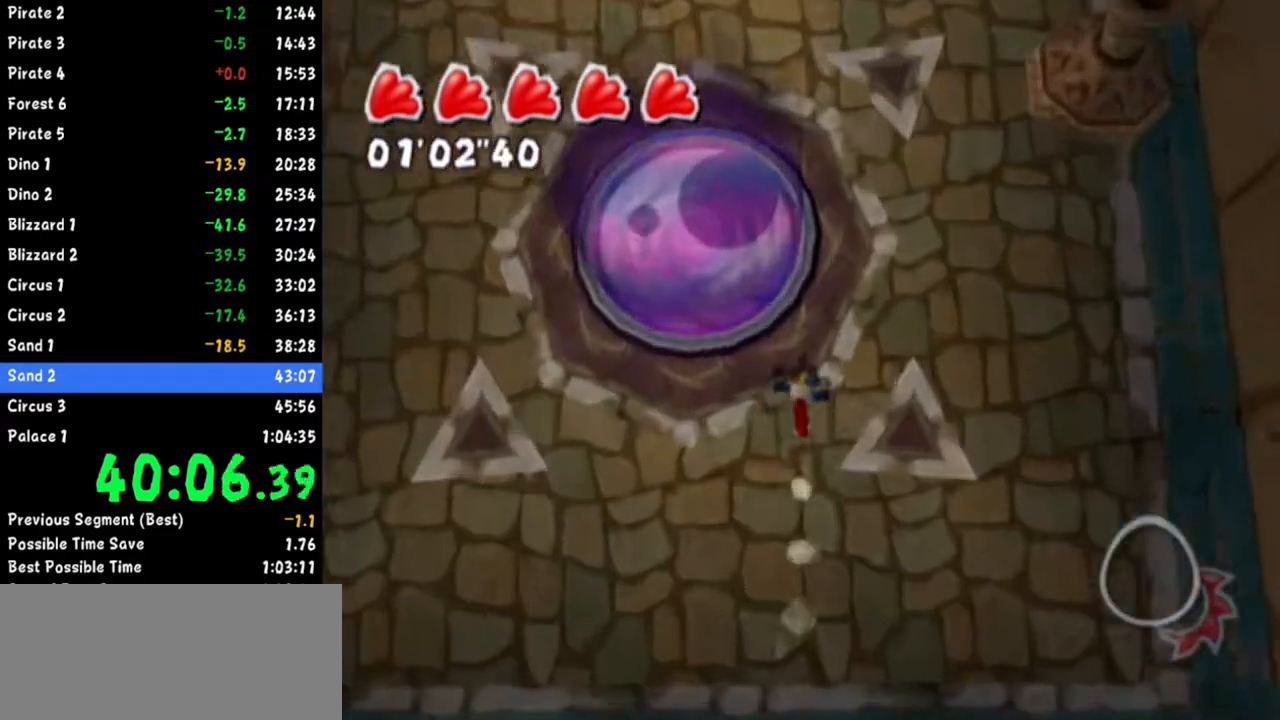
{"buttons": [], "left_stick": "center", "right_stick": "center", "events": [[250, "left_stick", "up-left"], [484, "left_stick", "center"]]}